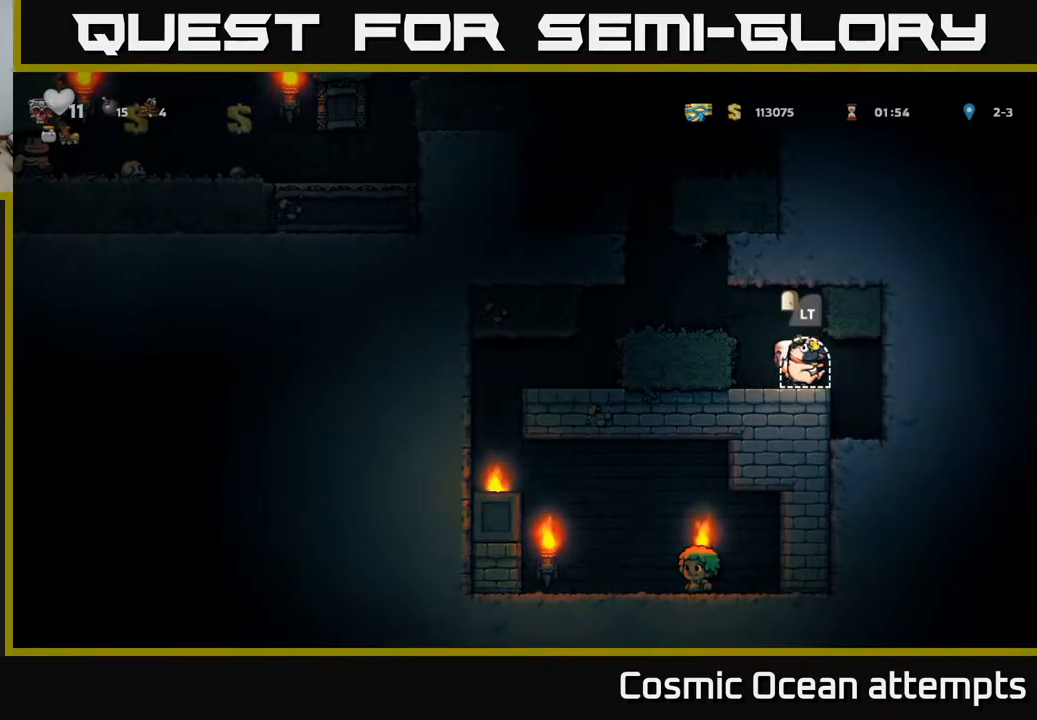
Gameplay with a controller (Xbox layout); each line is a JSON object with the inputs held at the frame after it. "events" lists button and stick changes between this image and that frame as [ms after this image, input, new state], when the widget could be followed in between.
{"buttons": [], "left_stick": "center", "right_stick": "center", "events": [[100, "L2", "up"]]}
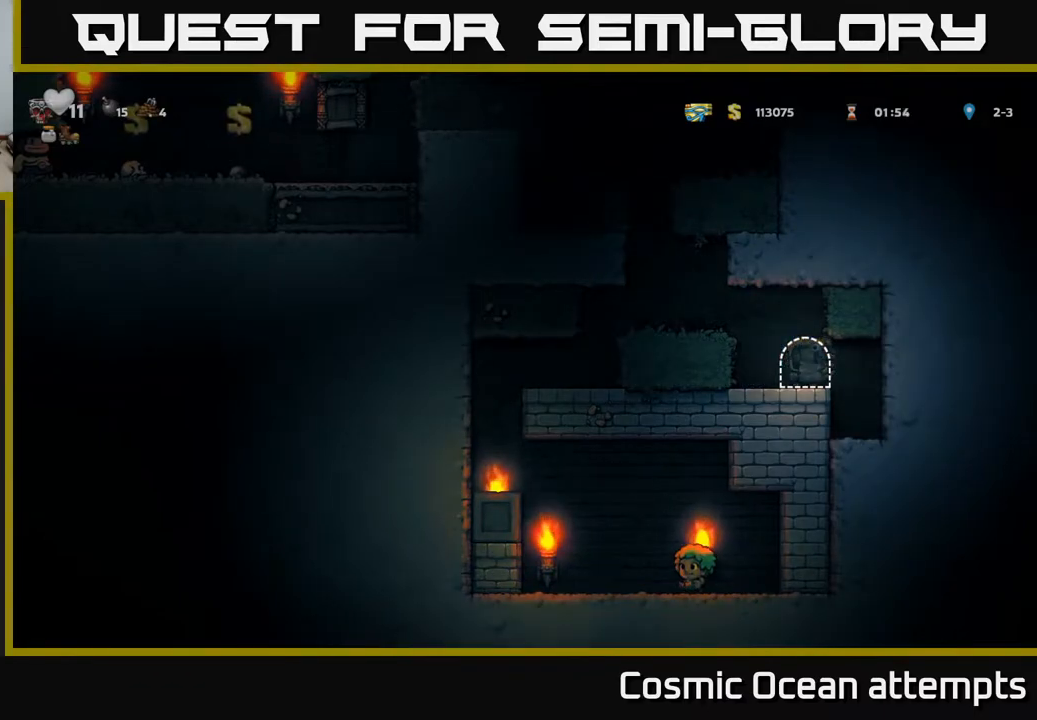
{"buttons": [], "left_stick": "center", "right_stick": "center", "events": []}
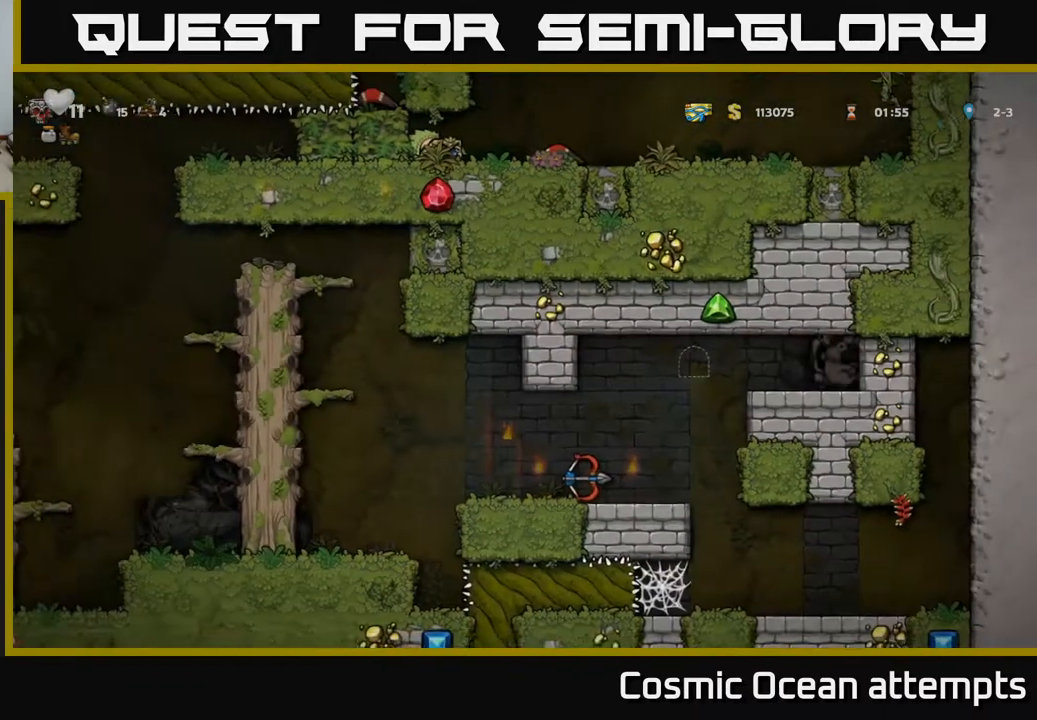
{"buttons": ["DPAD_LEFT"], "left_stick": "center", "right_stick": "center", "events": [[467, "DPAD_LEFT", "down"]]}
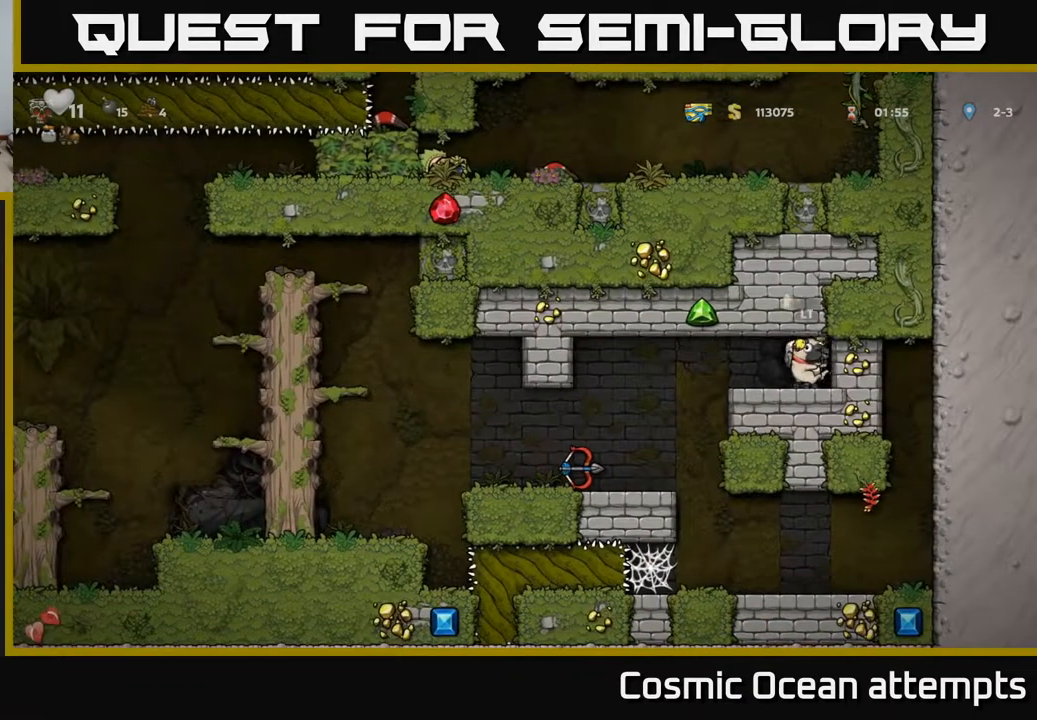
{"buttons": ["DPAD_LEFT"], "left_stick": "center", "right_stick": "center", "events": []}
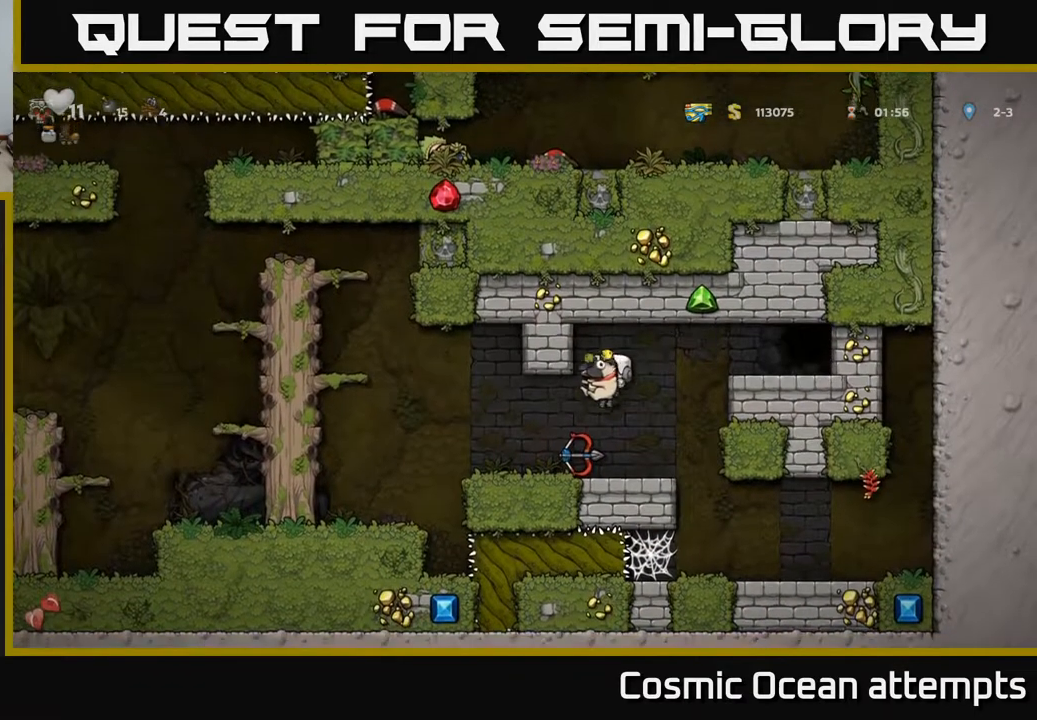
{"buttons": ["DPAD_LEFT"], "left_stick": "center", "right_stick": "center", "events": [[217, "A", "down"], [483, "A", "up"]]}
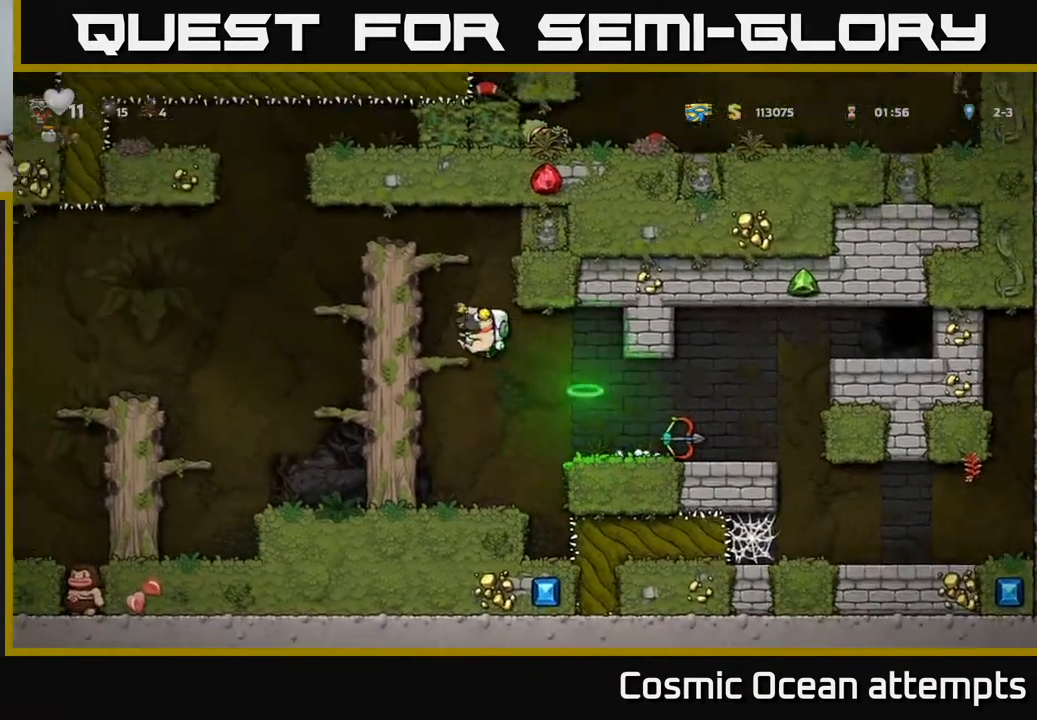
{"buttons": ["DPAD_LEFT"], "left_stick": "center", "right_stick": "center", "events": [[167, "A", "down"], [317, "A", "up"]]}
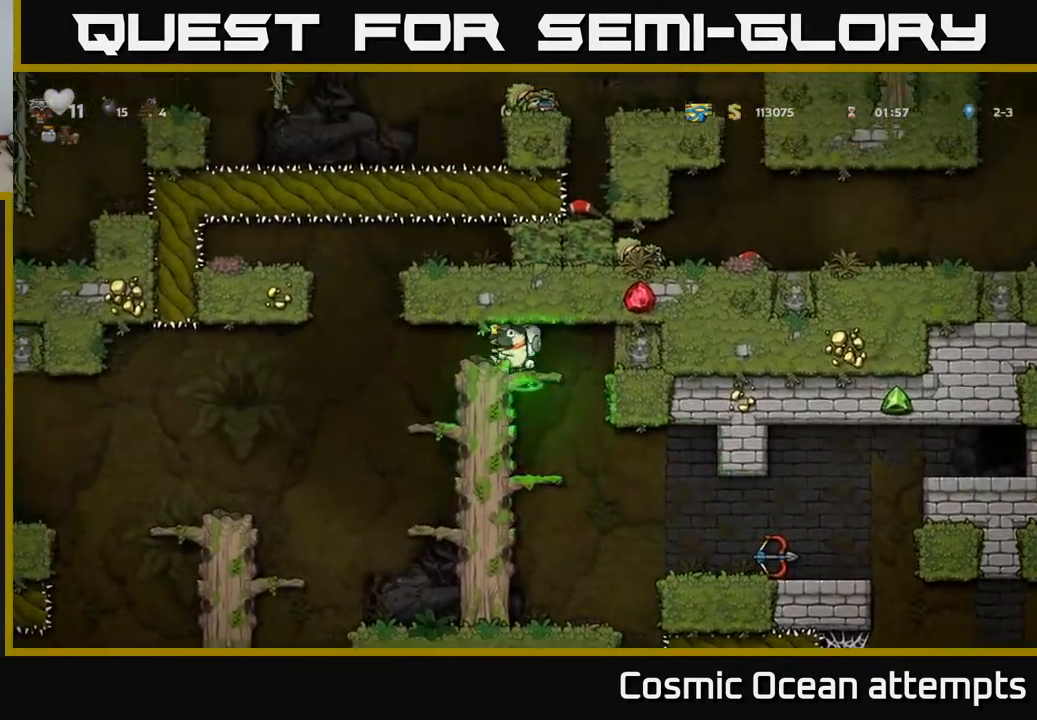
{"buttons": ["DPAD_LEFT"], "left_stick": "center", "right_stick": "center", "events": [[67, "A", "down"], [200, "A", "up"]]}
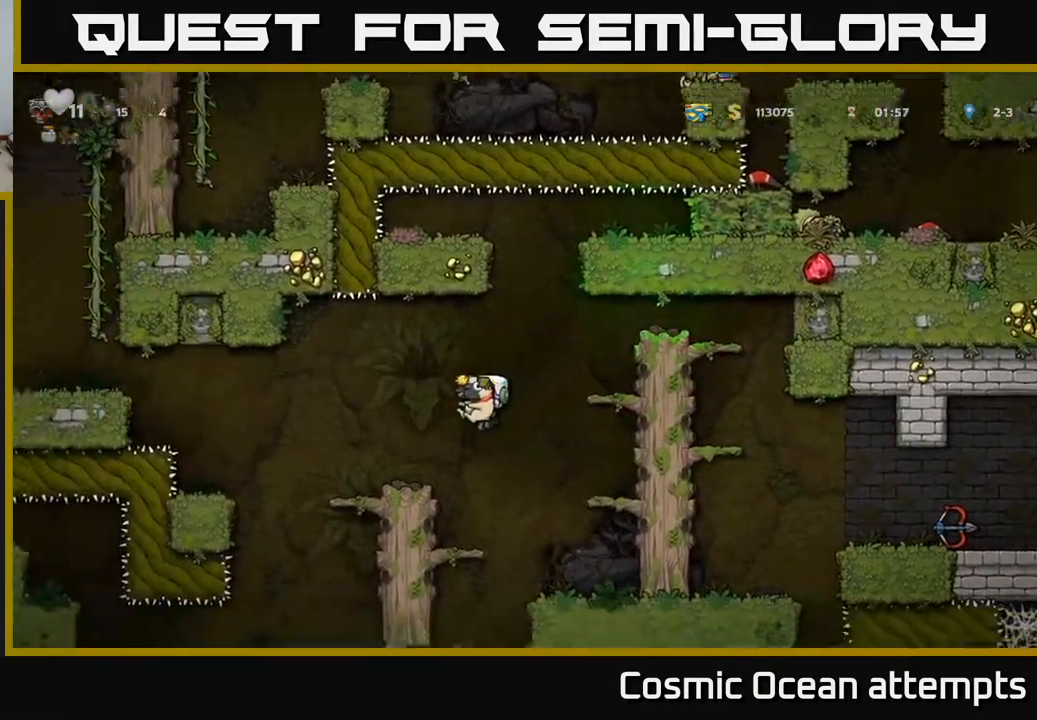
{"buttons": [], "left_stick": "center", "right_stick": "center", "events": [[150, "DPAD_LEFT", "up"]]}
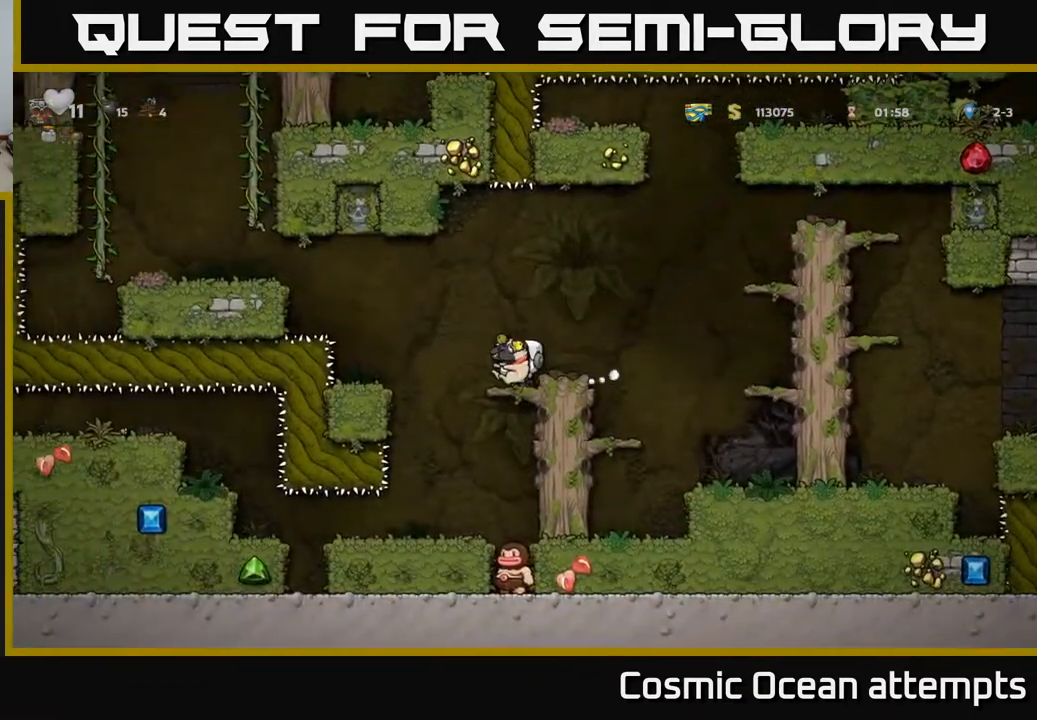
{"buttons": [], "left_stick": "center", "right_stick": "center", "events": []}
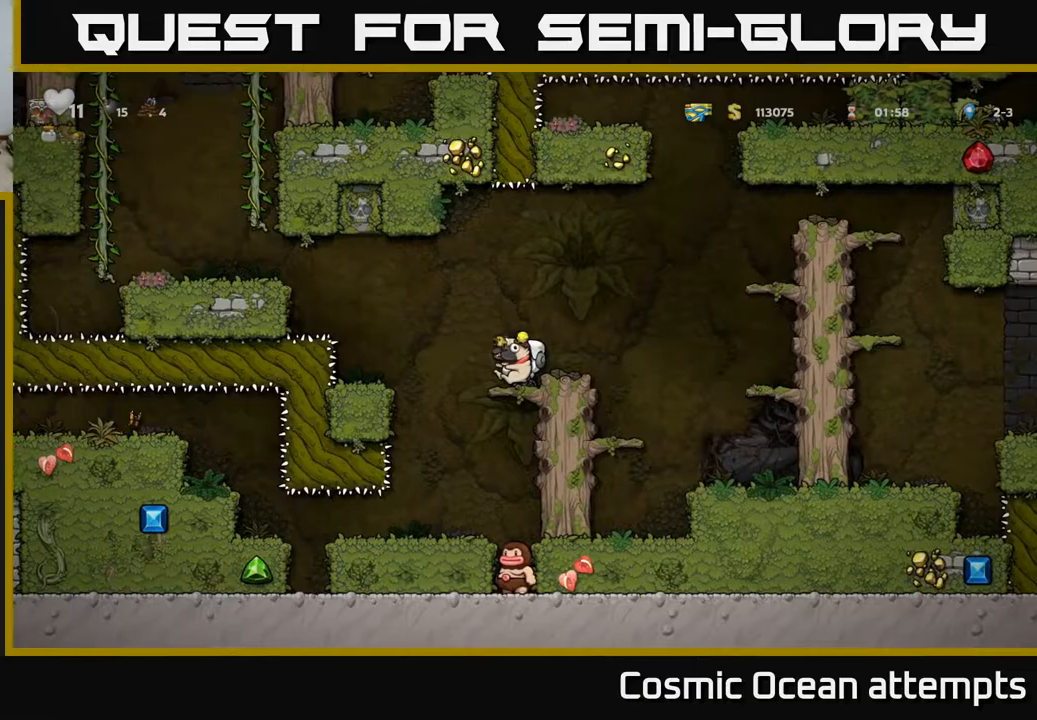
{"buttons": ["DPAD_DOWN"], "left_stick": "center", "right_stick": "center", "events": [[500, "DPAD_DOWN", "down"]]}
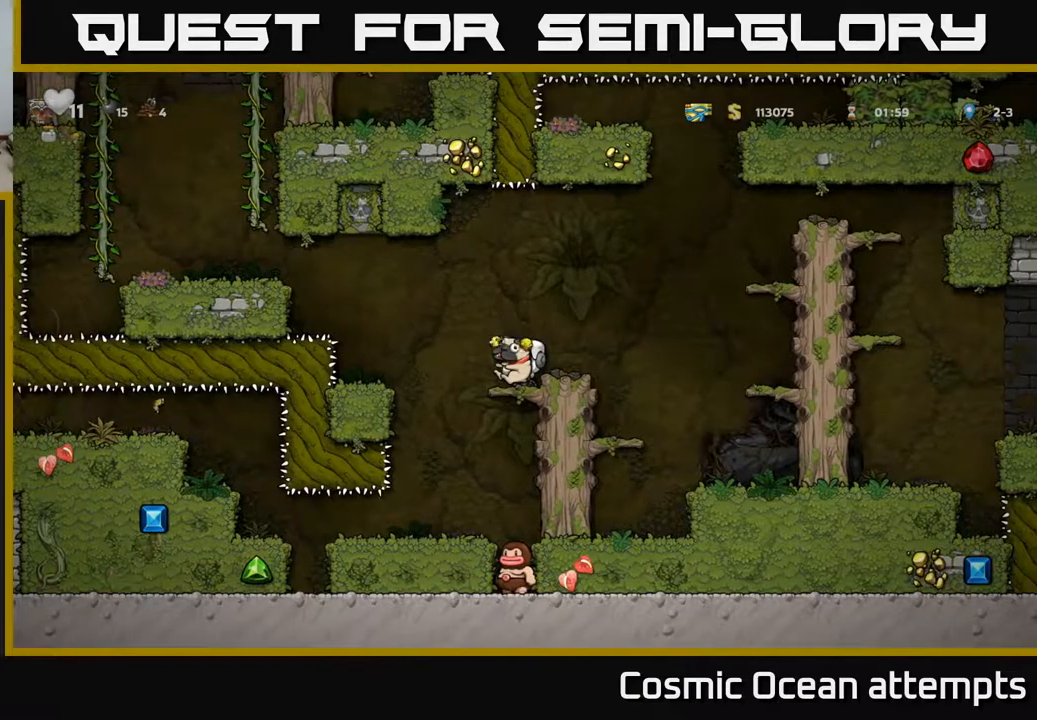
{"buttons": ["DPAD_RIGHT"], "left_stick": "center", "right_stick": "center", "events": [[100, "X", "down"], [183, "X", "up"], [200, "DPAD_DOWN", "up"], [417, "DPAD_RIGHT", "down"]]}
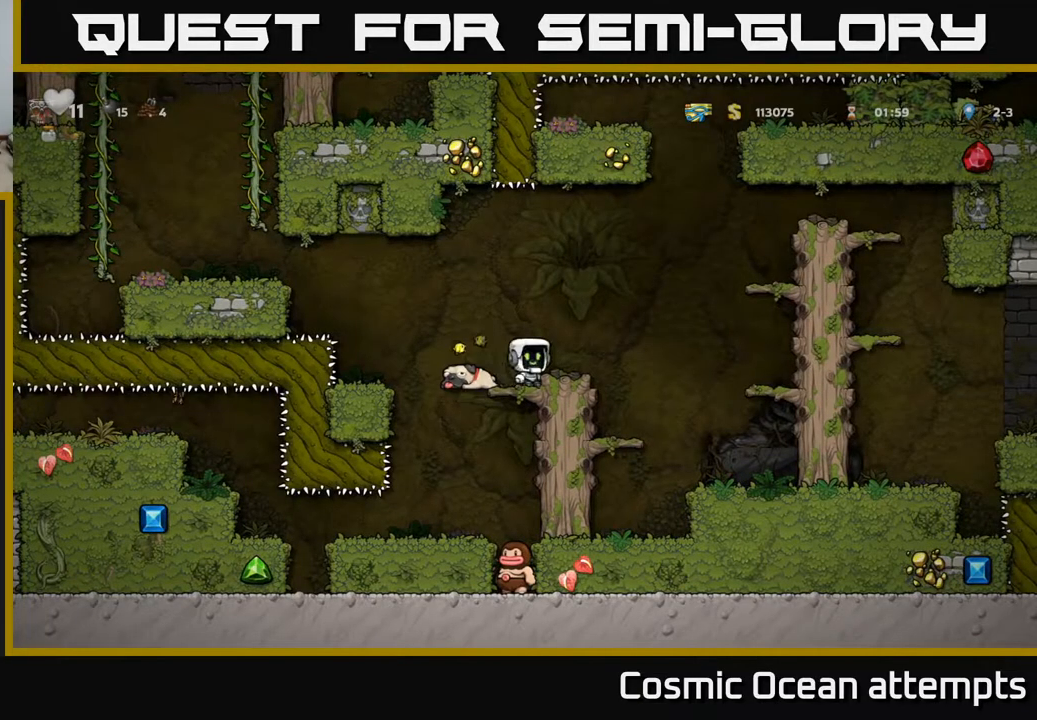
{"buttons": ["DPAD_RIGHT"], "left_stick": "center", "right_stick": "center", "events": [[17, "A", "down"], [383, "A", "up"]]}
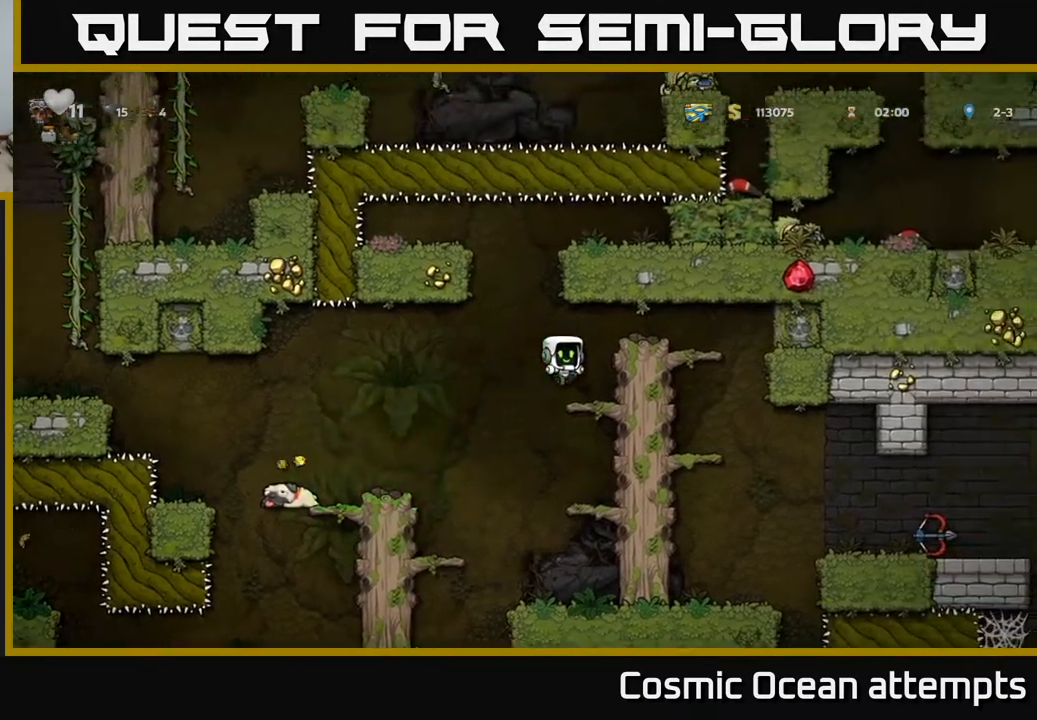
{"buttons": [], "left_stick": "center", "right_stick": "center", "events": [[100, "A", "down"], [233, "A", "up"], [400, "DPAD_RIGHT", "up"]]}
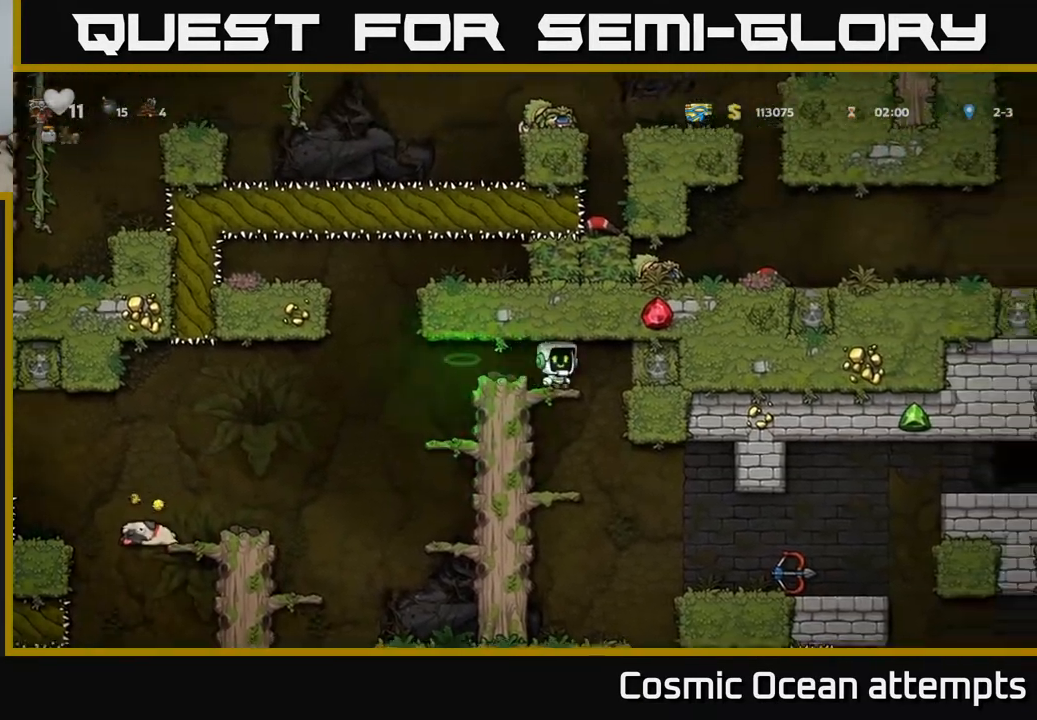
{"buttons": ["A", "DPAD_DOWN"], "left_stick": "center", "right_stick": "center", "events": [[33, "DPAD_DOWN", "down"], [100, "A", "down"], [150, "A", "up"], [200, "DPAD_DOWN", "up"], [417, "DPAD_DOWN", "down"], [500, "A", "down"]]}
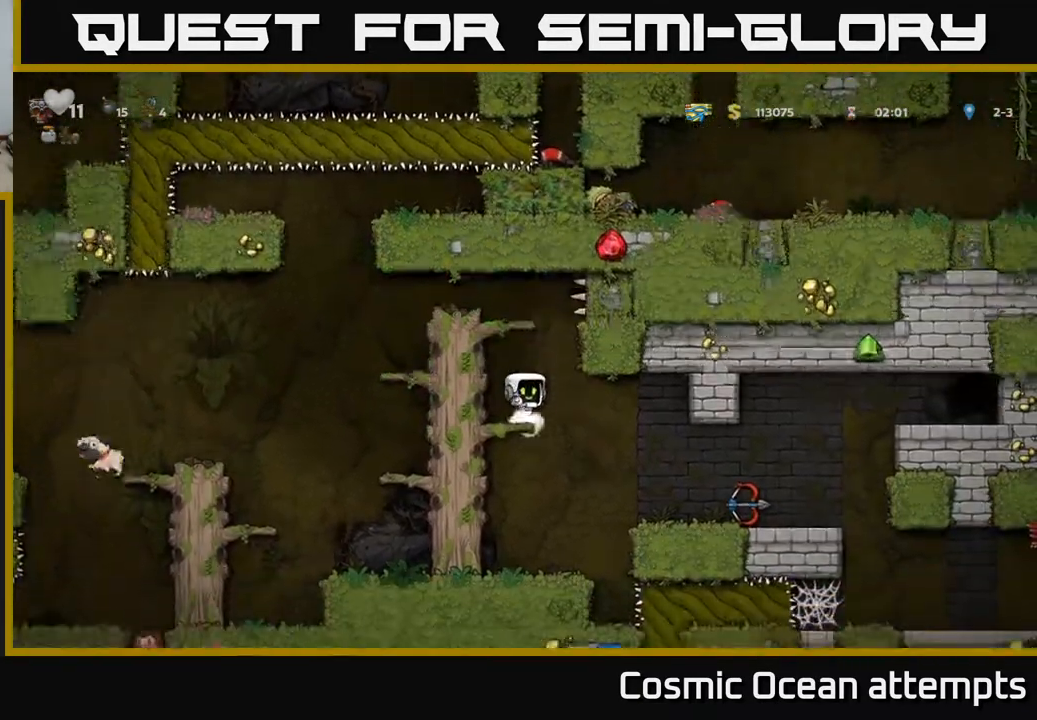
{"buttons": ["A", "DPAD_RIGHT"], "left_stick": "center", "right_stick": "center", "events": [[67, "A", "up"], [100, "DPAD_DOWN", "up"], [450, "DPAD_RIGHT", "down"], [467, "A", "down"]]}
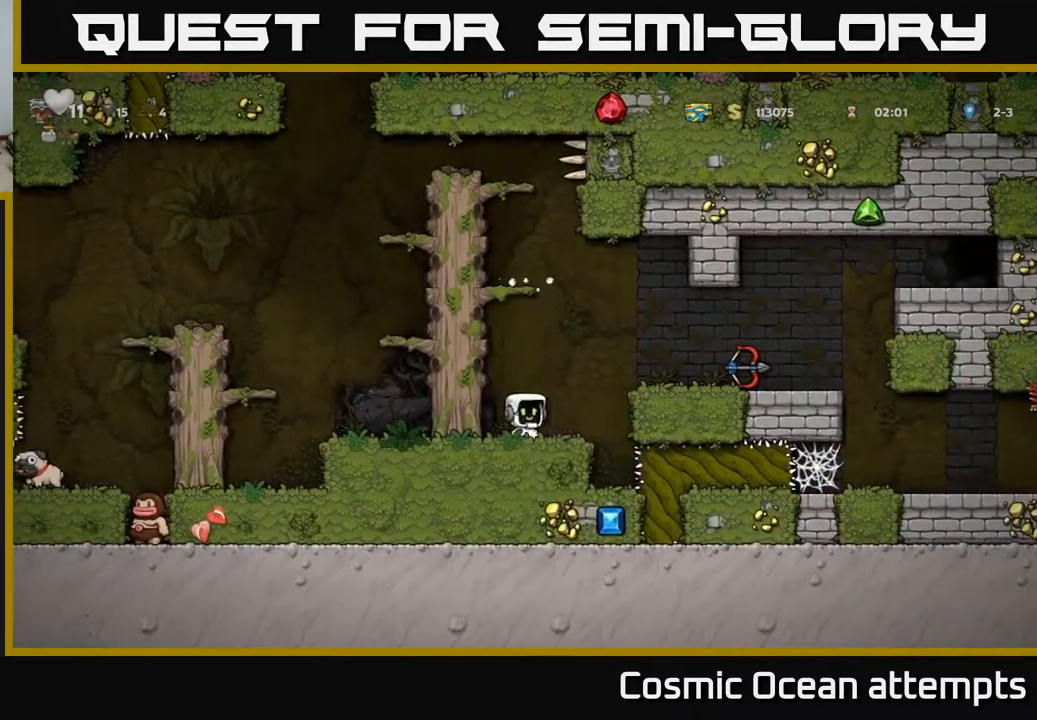
{"buttons": ["DPAD_DOWN"], "left_stick": "center", "right_stick": "center", "events": [[117, "A", "up"], [450, "DPAD_DOWN", "down"], [450, "DPAD_RIGHT", "up"]]}
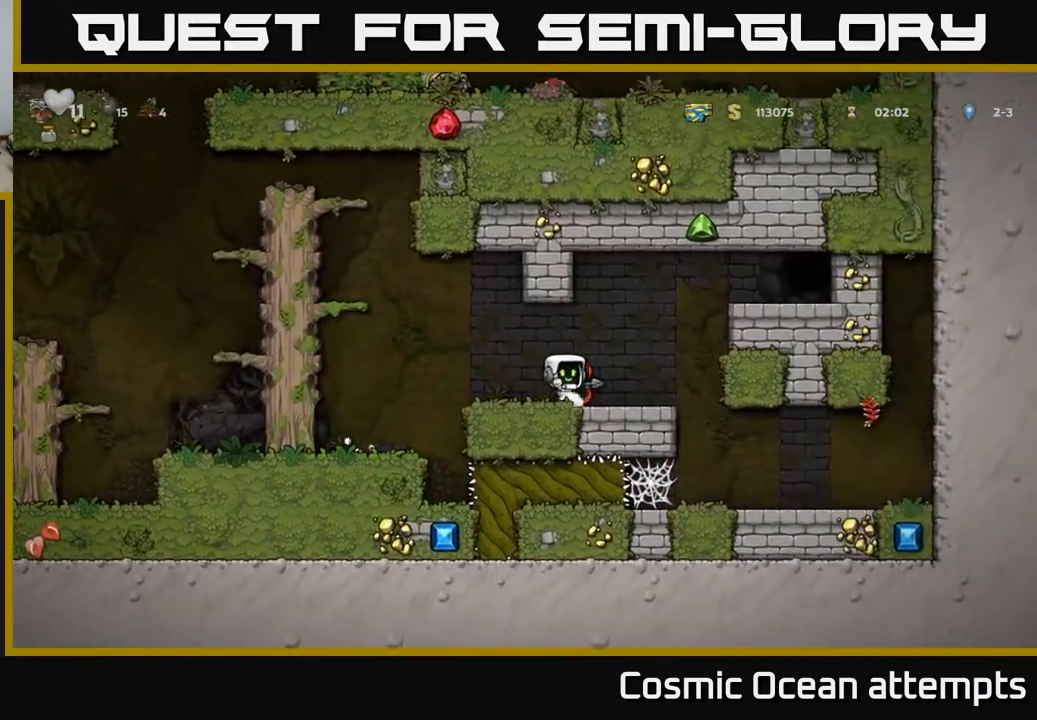
{"buttons": ["A", "DPAD_LEFT"], "left_stick": "center", "right_stick": "center", "events": [[50, "X", "down"], [83, "DPAD_DOWN", "up"], [83, "DPAD_LEFT", "down"], [133, "X", "up"], [267, "A", "down"]]}
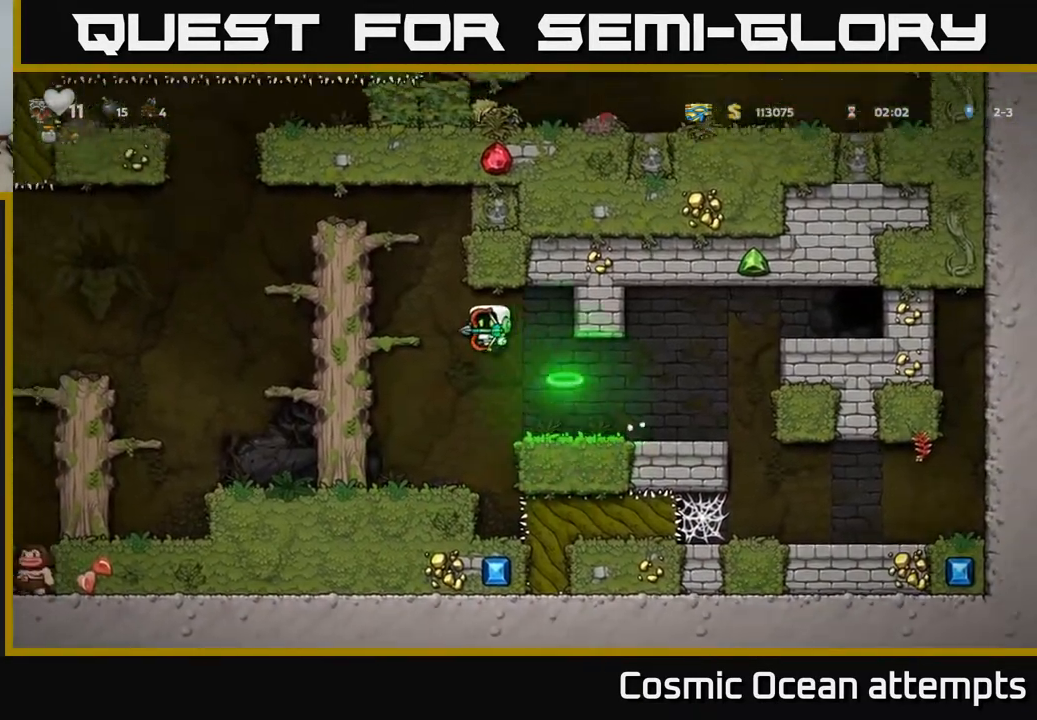
{"buttons": ["DPAD_LEFT"], "left_stick": "center", "right_stick": "center", "events": [[100, "A", "up"], [333, "A", "down"], [467, "A", "up"]]}
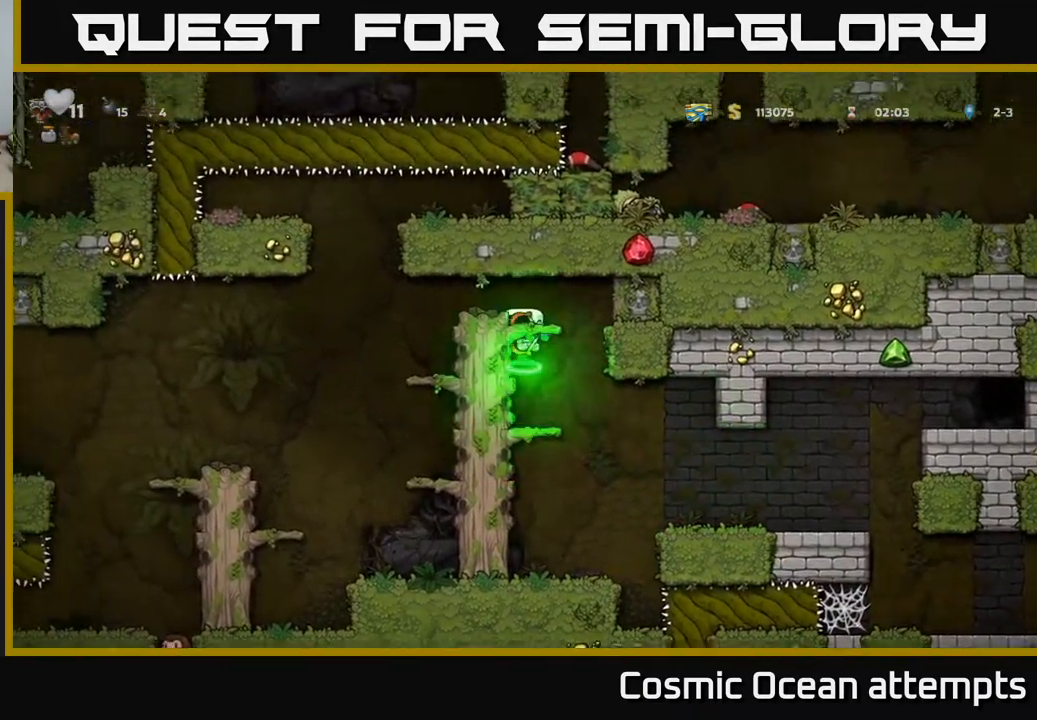
{"buttons": ["DPAD_LEFT"], "left_stick": "center", "right_stick": "center", "events": [[200, "A", "down"], [267, "A", "up"]]}
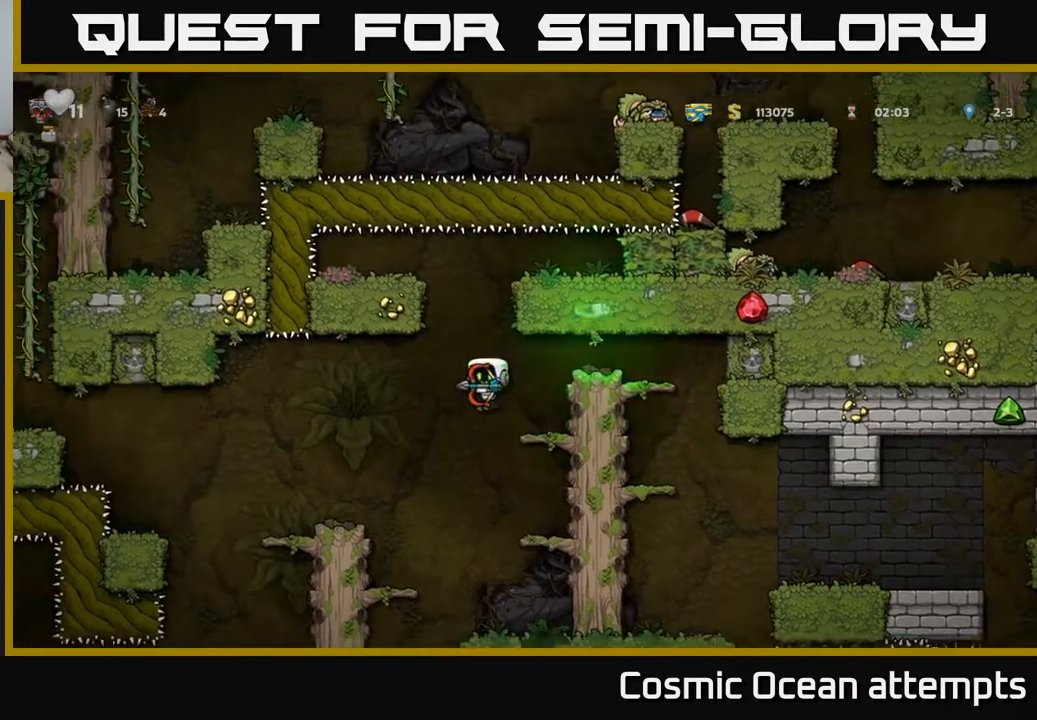
{"buttons": ["A"], "left_stick": "center", "right_stick": "center", "events": [[317, "DPAD_LEFT", "up"], [483, "A", "down"]]}
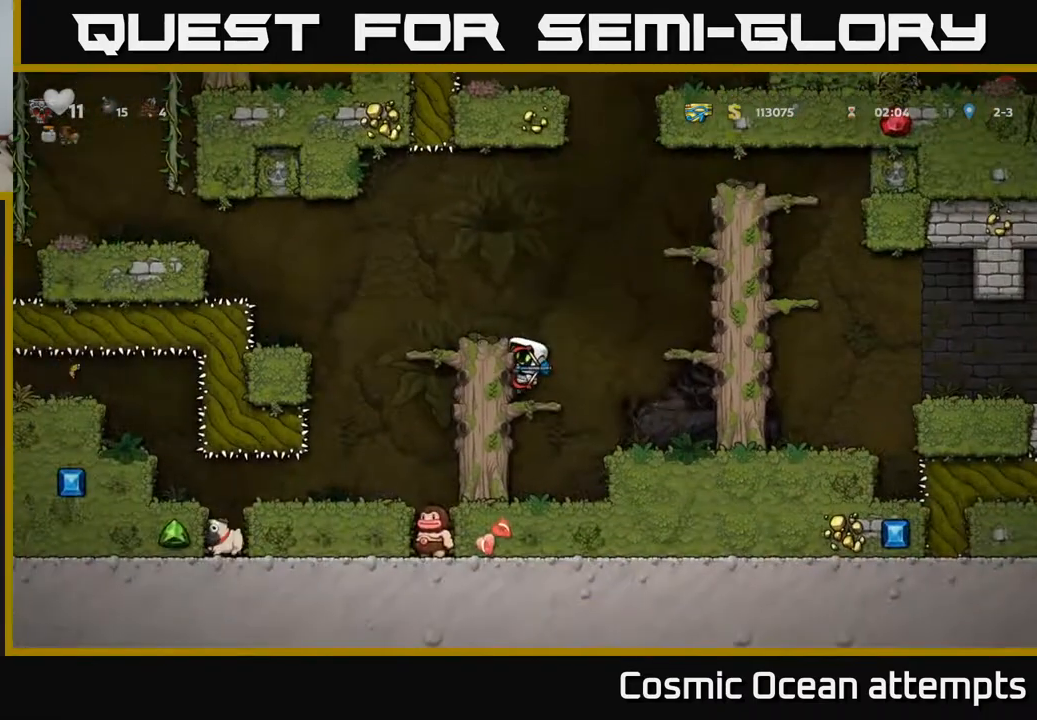
{"buttons": [], "left_stick": "center", "right_stick": "center", "events": [[33, "DPAD_LEFT", "down"], [117, "A", "up"], [283, "DPAD_LEFT", "up"]]}
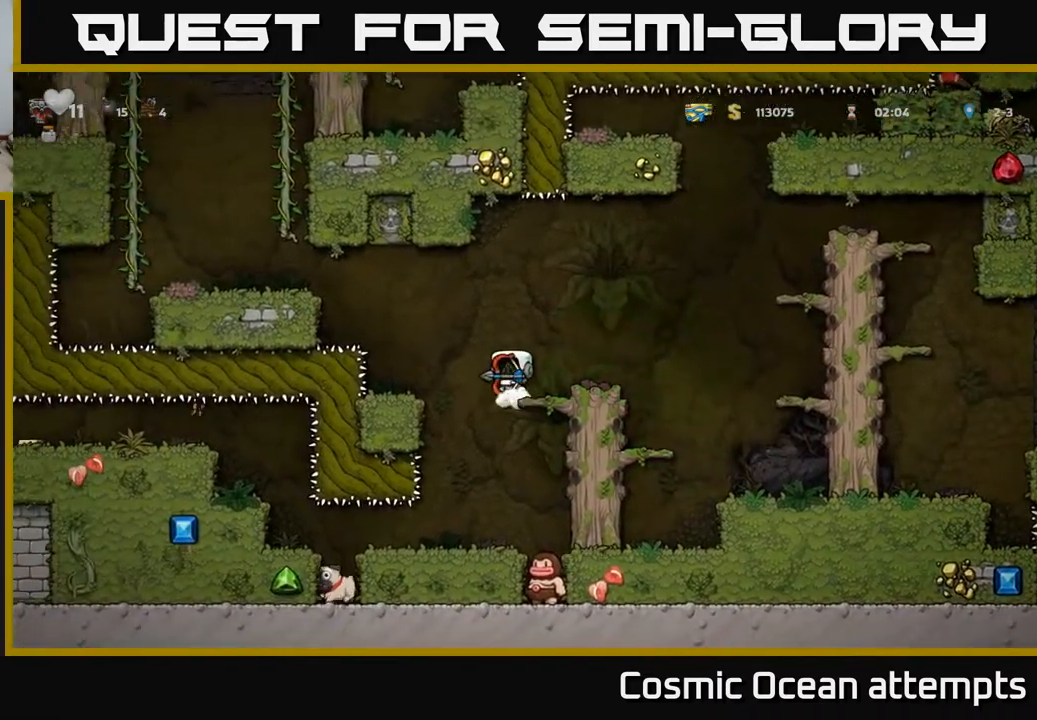
{"buttons": [], "left_stick": "center", "right_stick": "center", "events": [[233, "DPAD_LEFT", "down"], [300, "DPAD_LEFT", "up"]]}
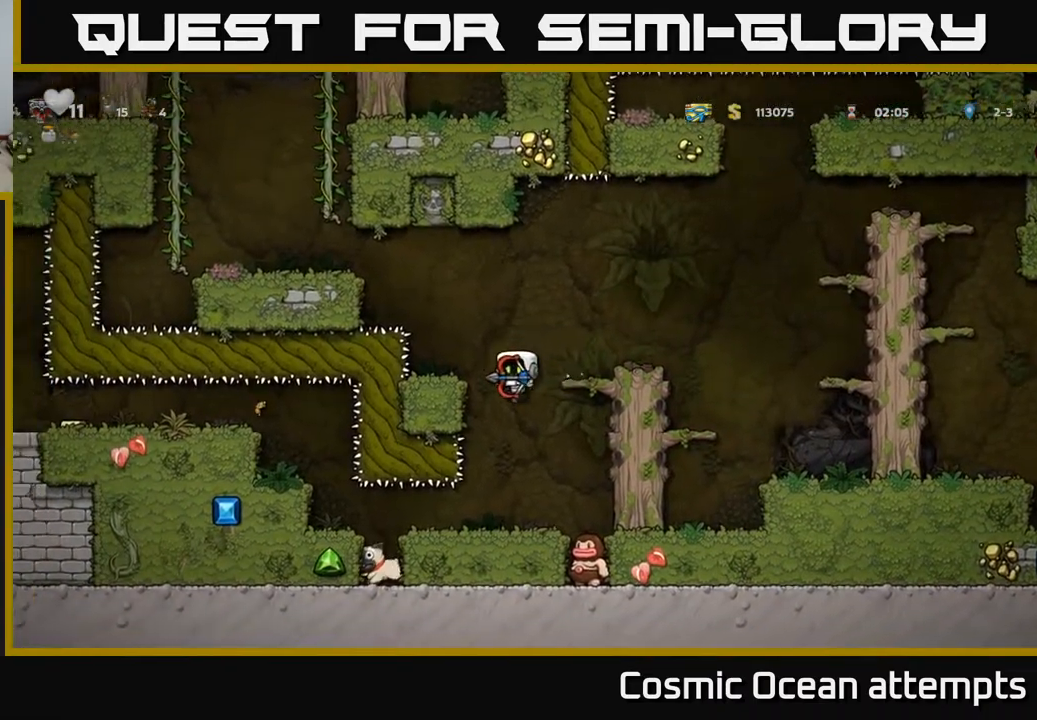
{"buttons": ["DPAD_LEFT"], "left_stick": "center", "right_stick": "center", "events": [[167, "DPAD_LEFT", "down"]]}
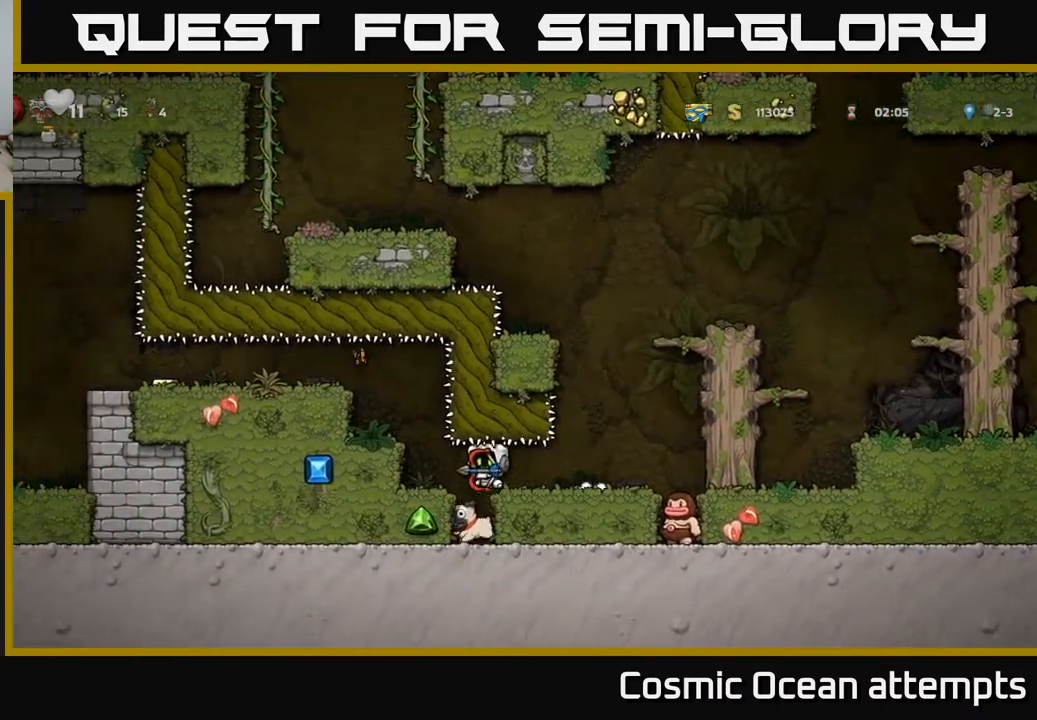
{"buttons": ["DPAD_LEFT"], "left_stick": "center", "right_stick": "center", "events": [[217, "A", "down"], [317, "A", "up"]]}
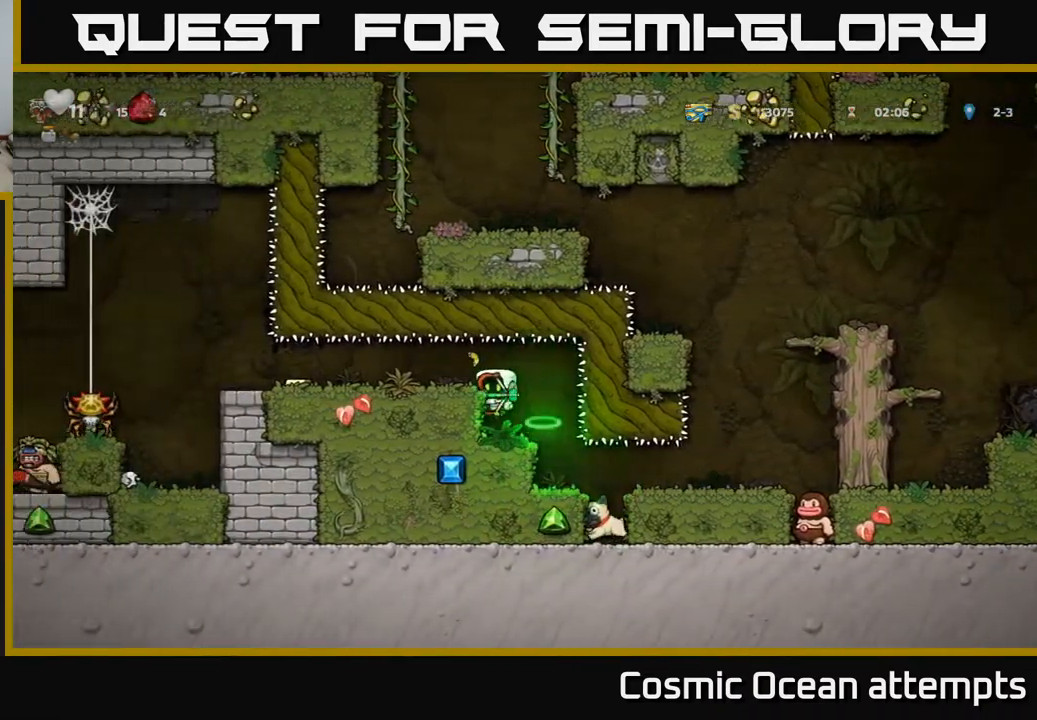
{"buttons": ["DPAD_LEFT"], "left_stick": "center", "right_stick": "center", "events": [[283, "A", "down"], [350, "A", "up"]]}
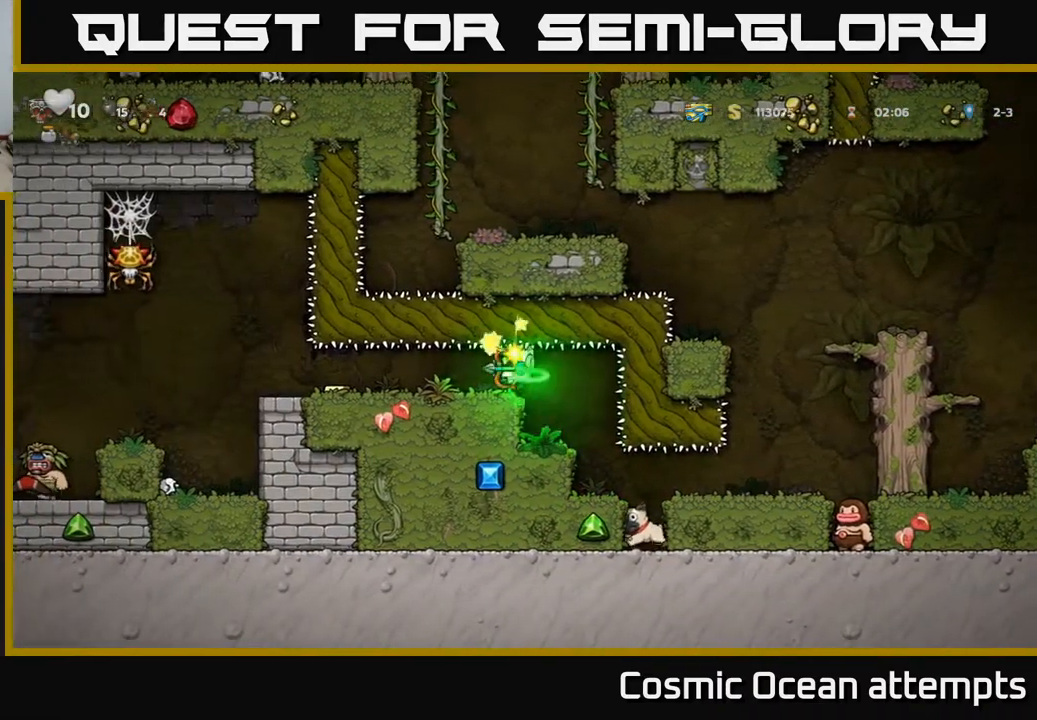
{"buttons": [], "left_stick": "center", "right_stick": "center", "events": [[400, "DPAD_LEFT", "up"]]}
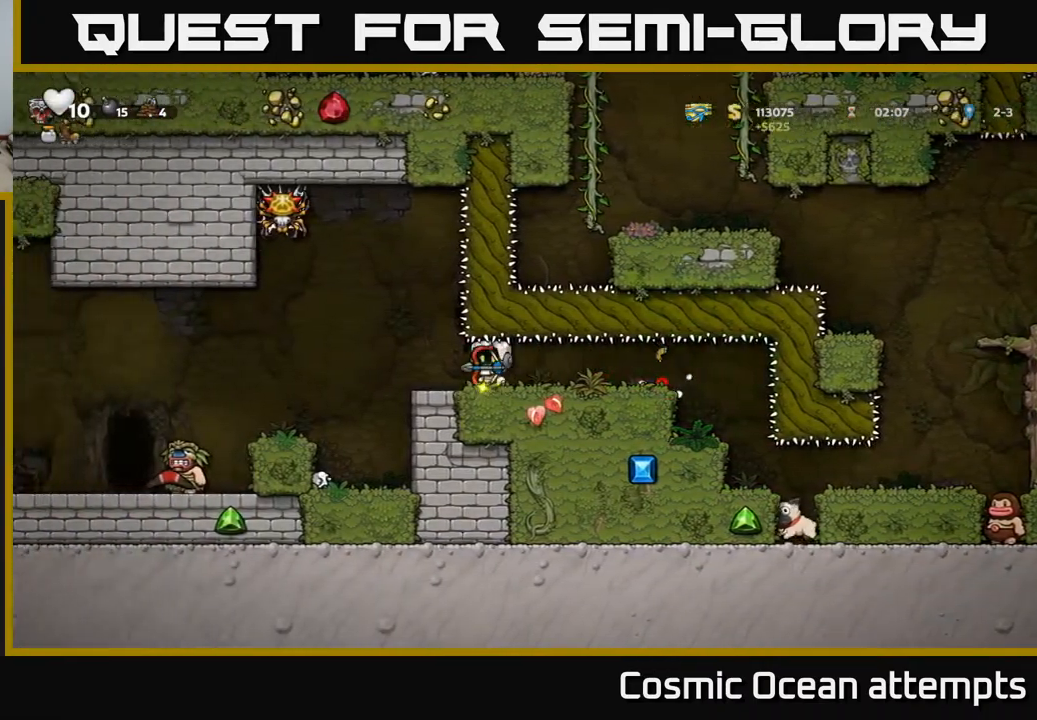
{"buttons": [], "left_stick": "center", "right_stick": "center", "events": [[383, "DPAD_LEFT", "down"], [483, "DPAD_LEFT", "up"]]}
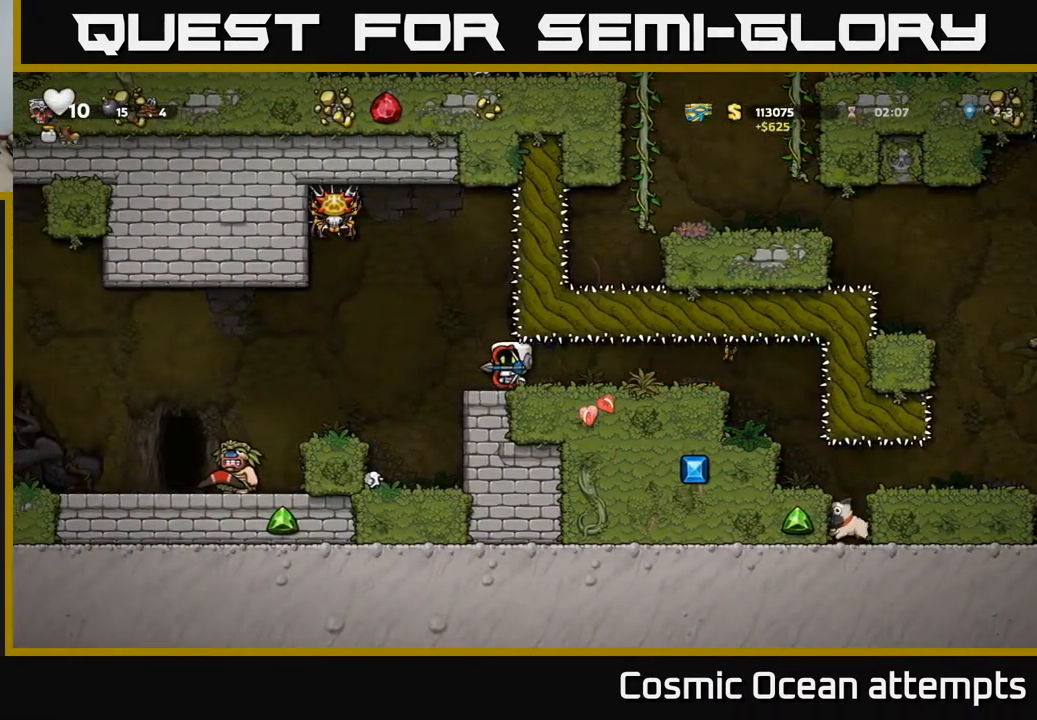
{"buttons": [], "left_stick": "center", "right_stick": "center", "events": []}
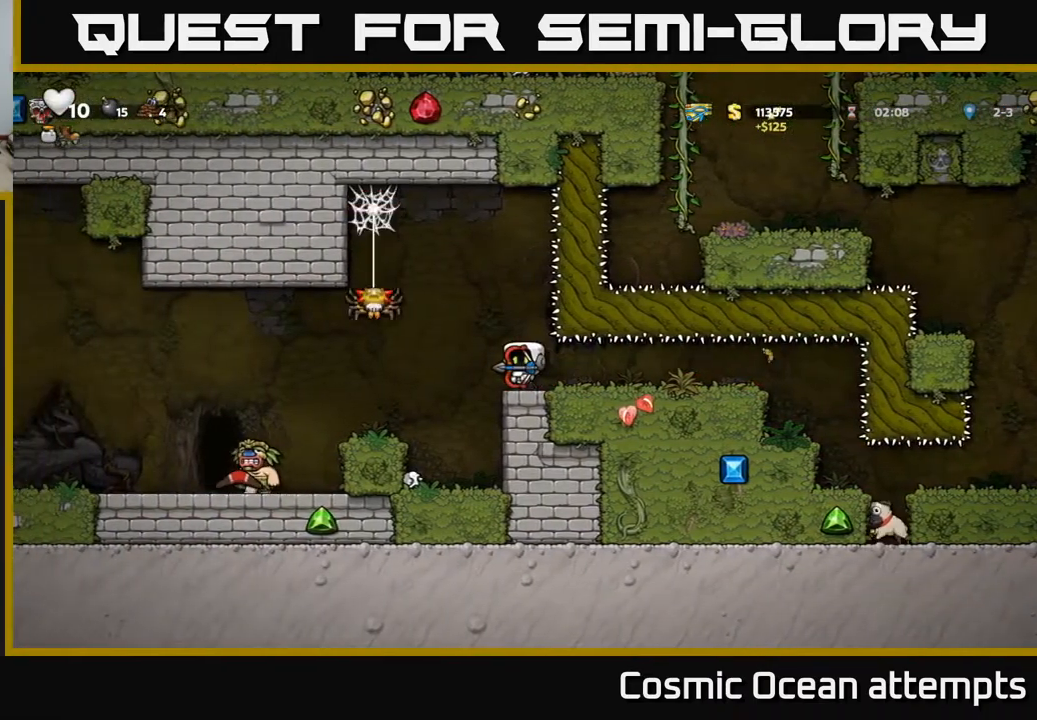
{"buttons": [], "left_stick": "center", "right_stick": "center", "events": [[183, "DPAD_LEFT", "down"], [233, "A", "down"], [300, "A", "up"], [467, "DPAD_LEFT", "up"]]}
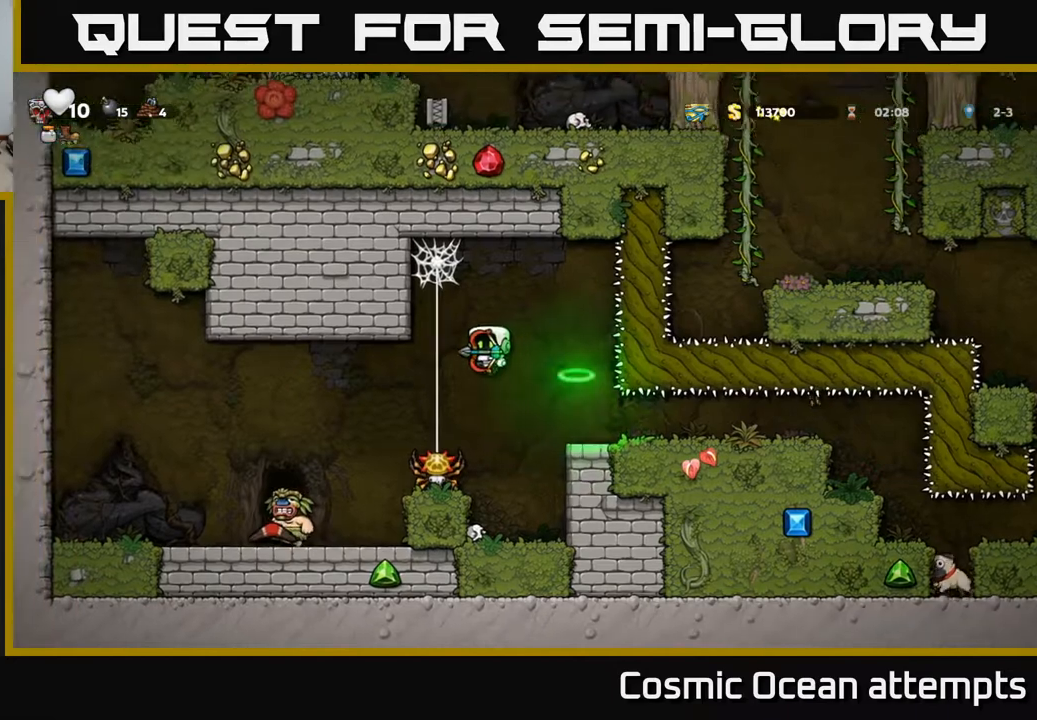
{"buttons": [], "left_stick": "center", "right_stick": "center", "events": []}